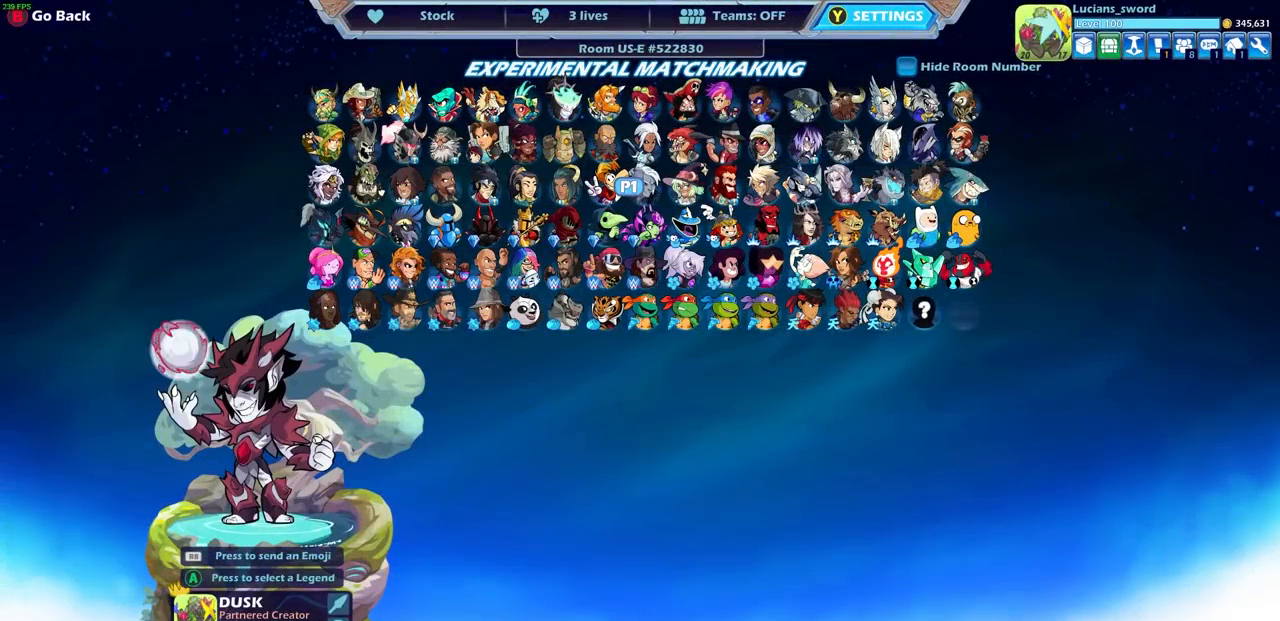
Gameplay with a controller (PlayStation layout); each line is a JSON object with the inputs held at the frame after it. "events" lists button and stick changes between this image and that frame as [ms after this image, input, new state], when the widget could be followed in between.
{"buttons": [], "left_stick": "center", "right_stick": "center", "events": []}
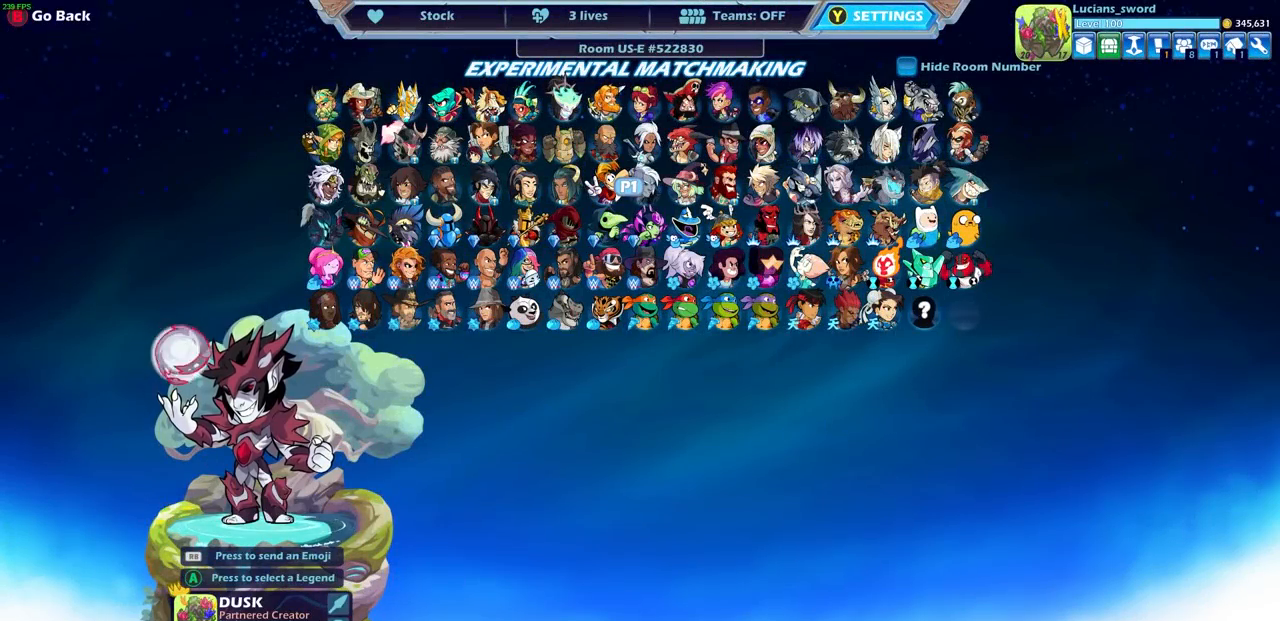
{"buttons": [], "left_stick": "center", "right_stick": "center", "events": [[217, "left_stick", "left"], [283, "left_stick", "center"]]}
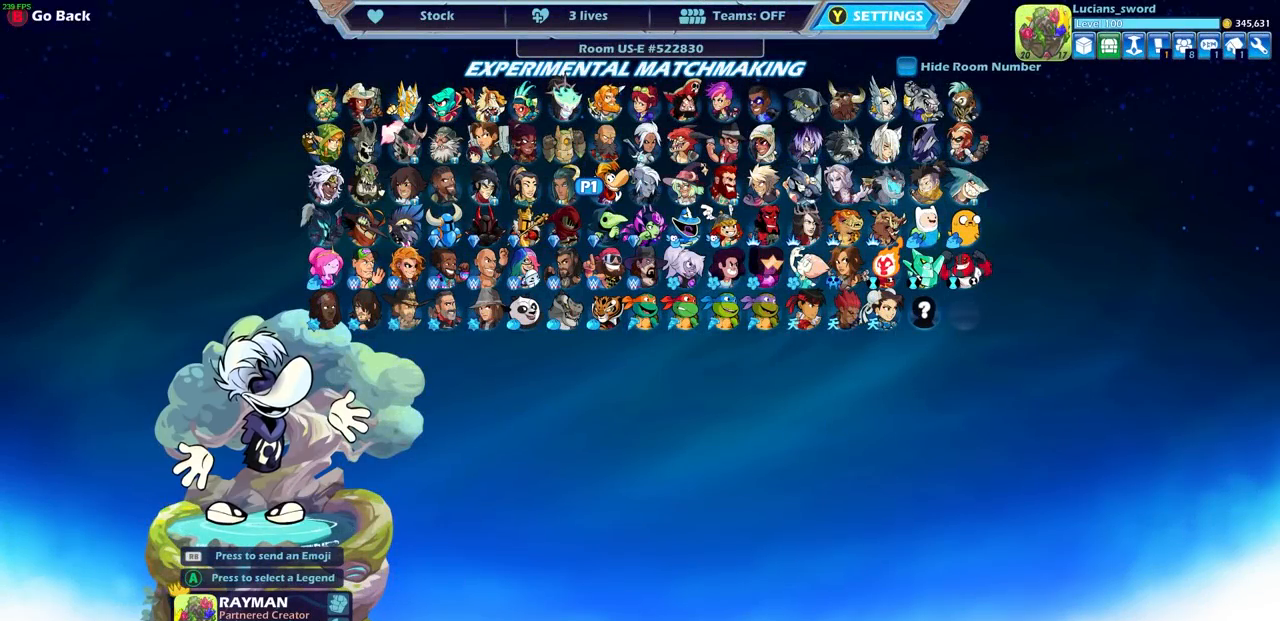
{"buttons": [], "left_stick": "center", "right_stick": "center", "events": []}
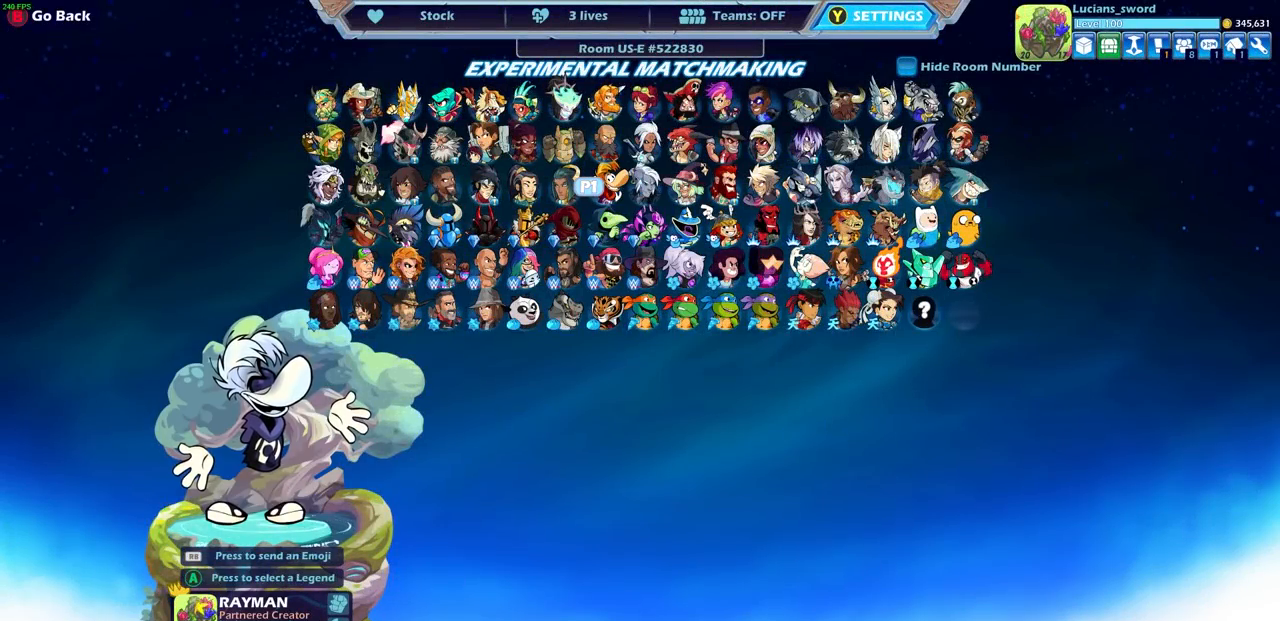
{"buttons": [], "left_stick": "center", "right_stick": "center", "events": []}
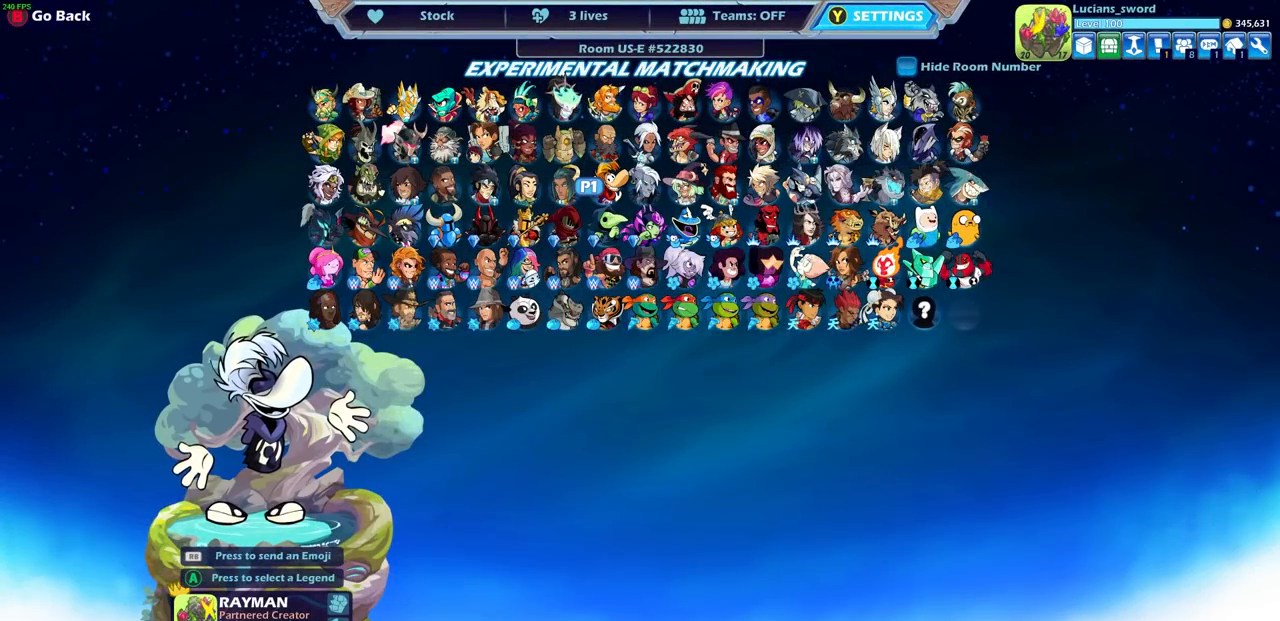
{"buttons": [], "left_stick": "center", "right_stick": "center", "events": []}
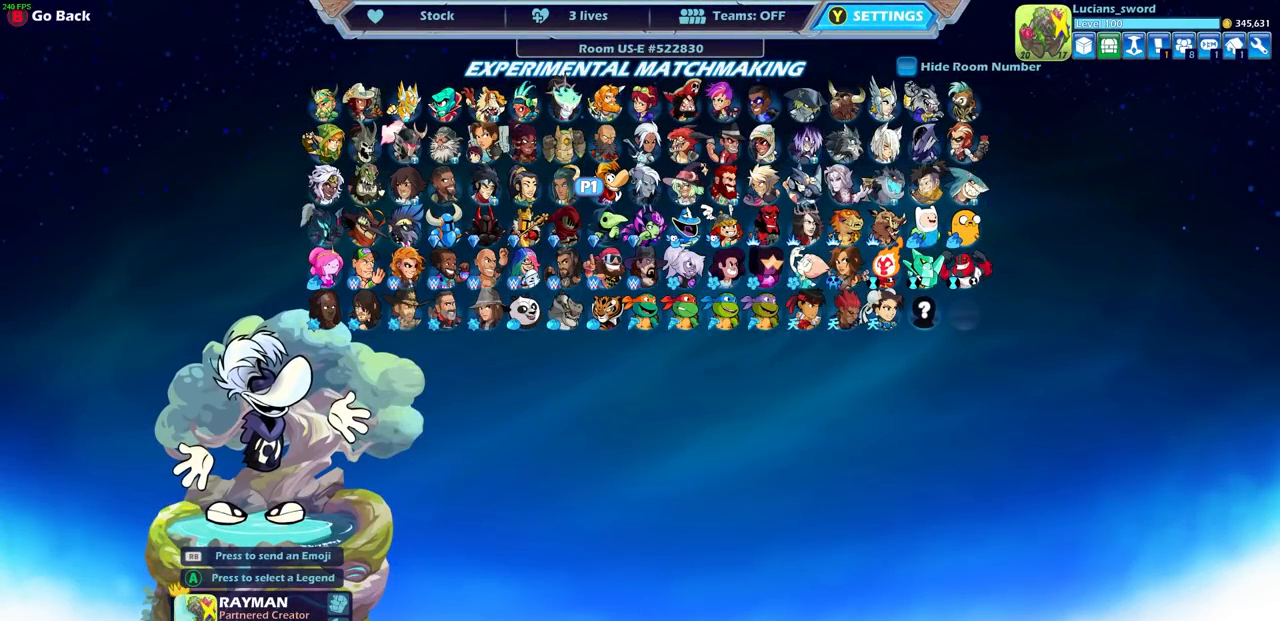
{"buttons": [], "left_stick": "center", "right_stick": "center", "events": []}
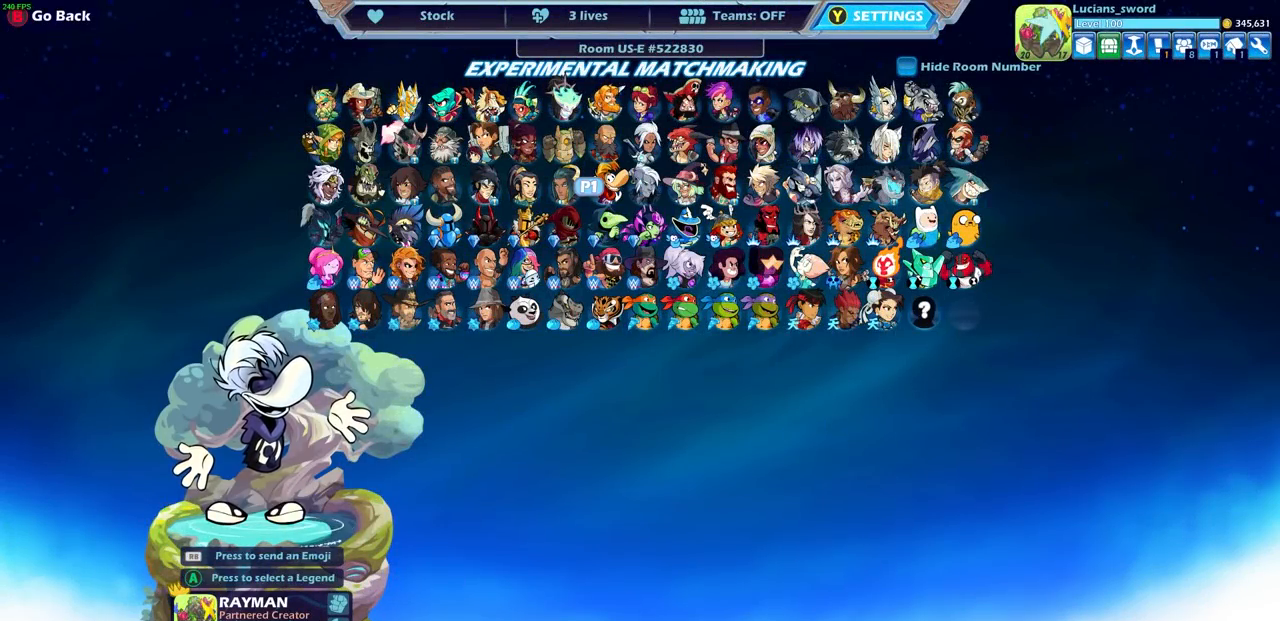
{"buttons": [], "left_stick": "center", "right_stick": "center", "events": []}
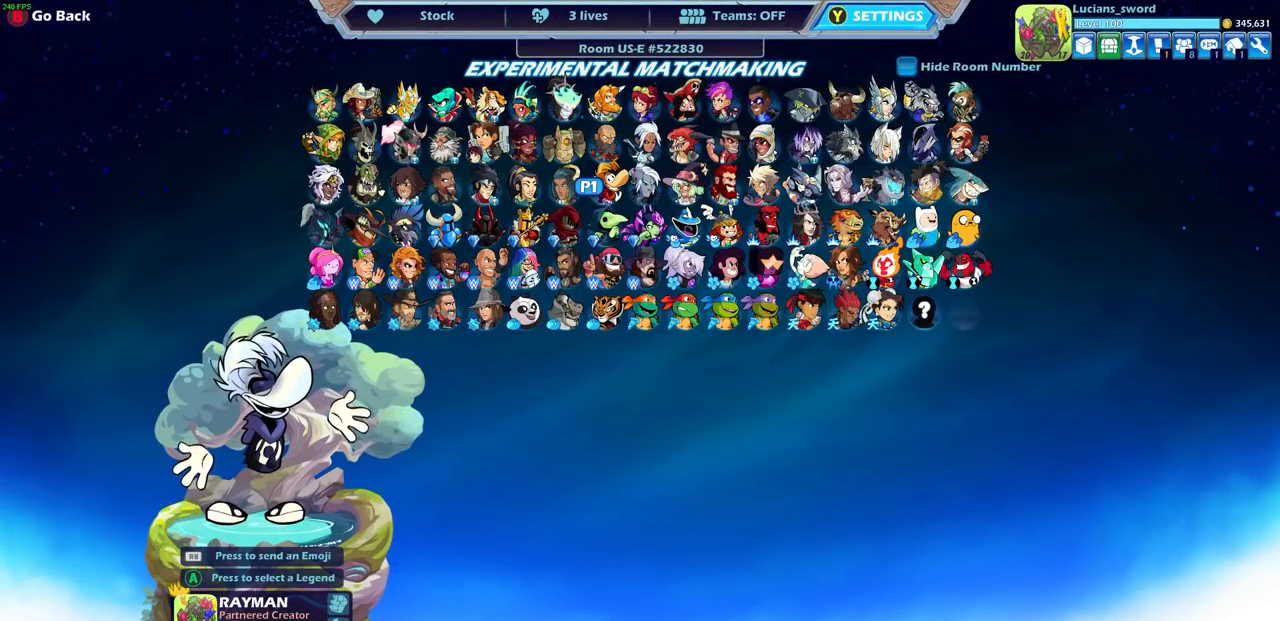
{"buttons": [], "left_stick": "center", "right_stick": "center", "events": []}
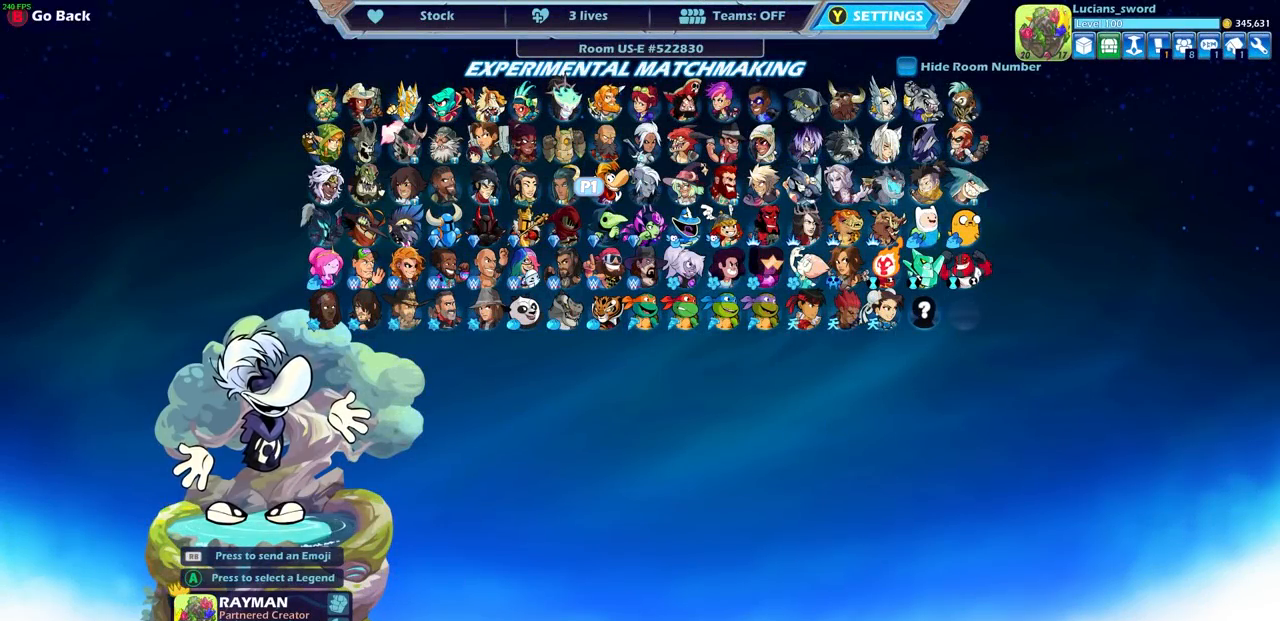
{"buttons": [], "left_stick": "up-left", "right_stick": "center", "events": [[383, "left_stick", "up-left"]]}
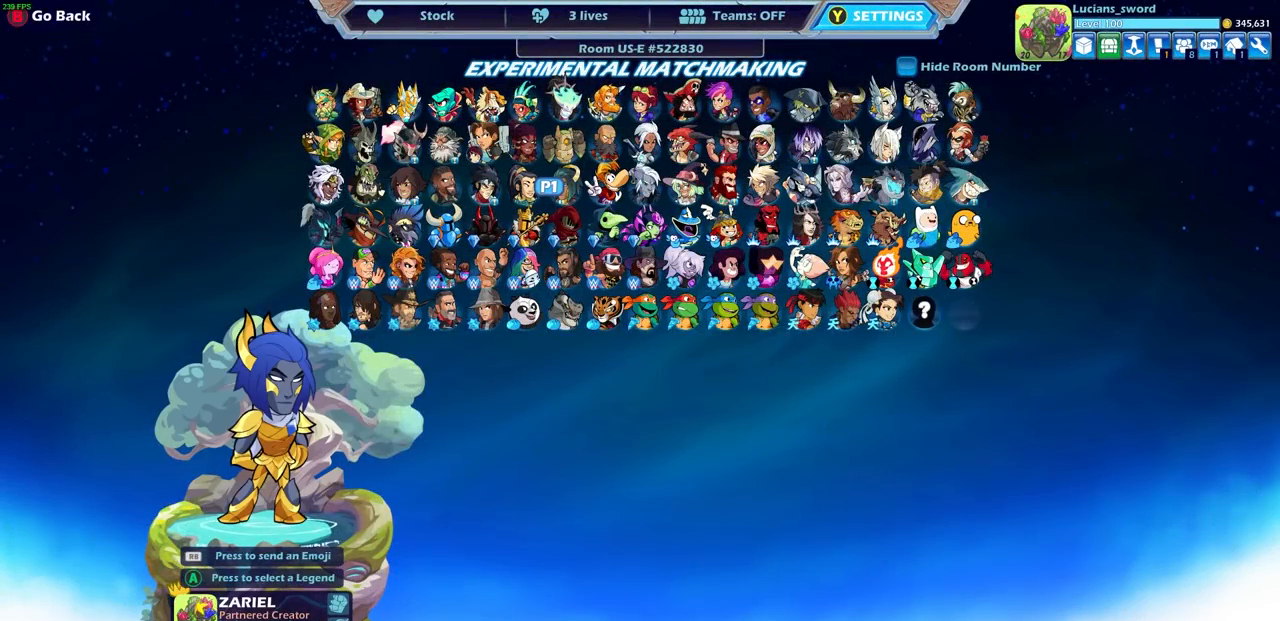
{"buttons": [], "left_stick": "left", "right_stick": "center", "events": [[33, "left_stick", "center"], [150, "left_stick", "left"], [233, "left_stick", "center"], [500, "left_stick", "left"]]}
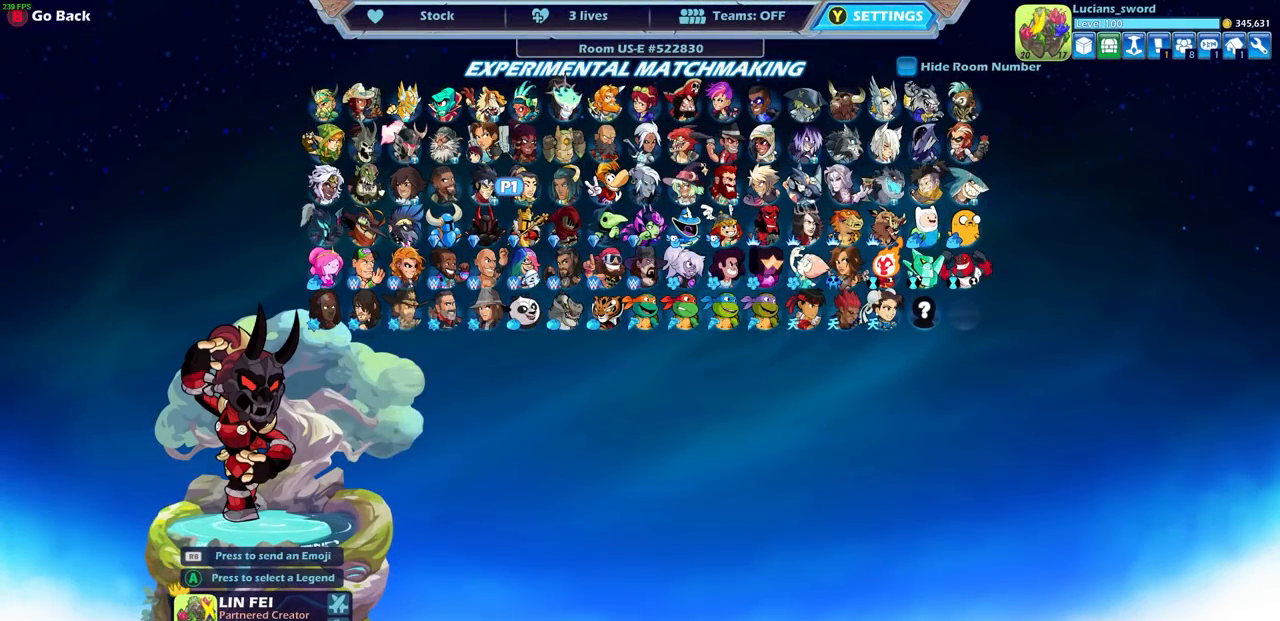
{"buttons": [], "left_stick": "center", "right_stick": "center", "events": [[100, "left_stick", "center"], [400, "left_stick", "left"], [500, "left_stick", "center"]]}